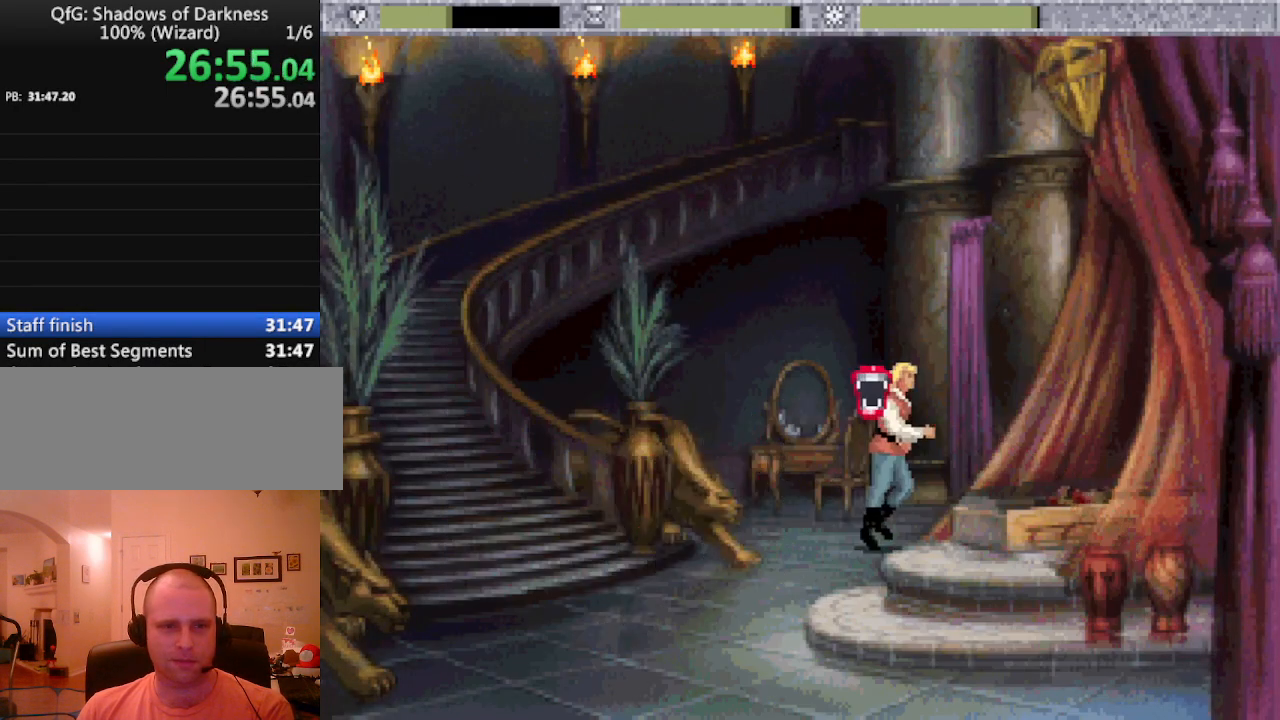
Gameplay with keyboard and mouse; each line is a JSON object with the keys held at the frame after it. "events" lists presses ("down") and releases ("up") of "0", "1", "2", "3", "4", "5", "6", "7", "8", "9", "alt", "backspace", "caps_lock", "ctrl_l", "ctrl_r", "down", "equals", "escape", "f1", "f10", "f11", "f12", "f2", "f3", "f4", "f5", "f6", "f7", "f8", "f9", "left", "minus", "return", "right", "shift_l", "shift_r", "space", "tab", "tilde" and "up" between this image and that frame as [ms after this image, input, new state], when the widget could be followed in between. No other keys are recorded. Mouse buttons are not recorded. Not read: mouse_move.
{"keys": ["return"], "events": [[467, "return", "down"]]}
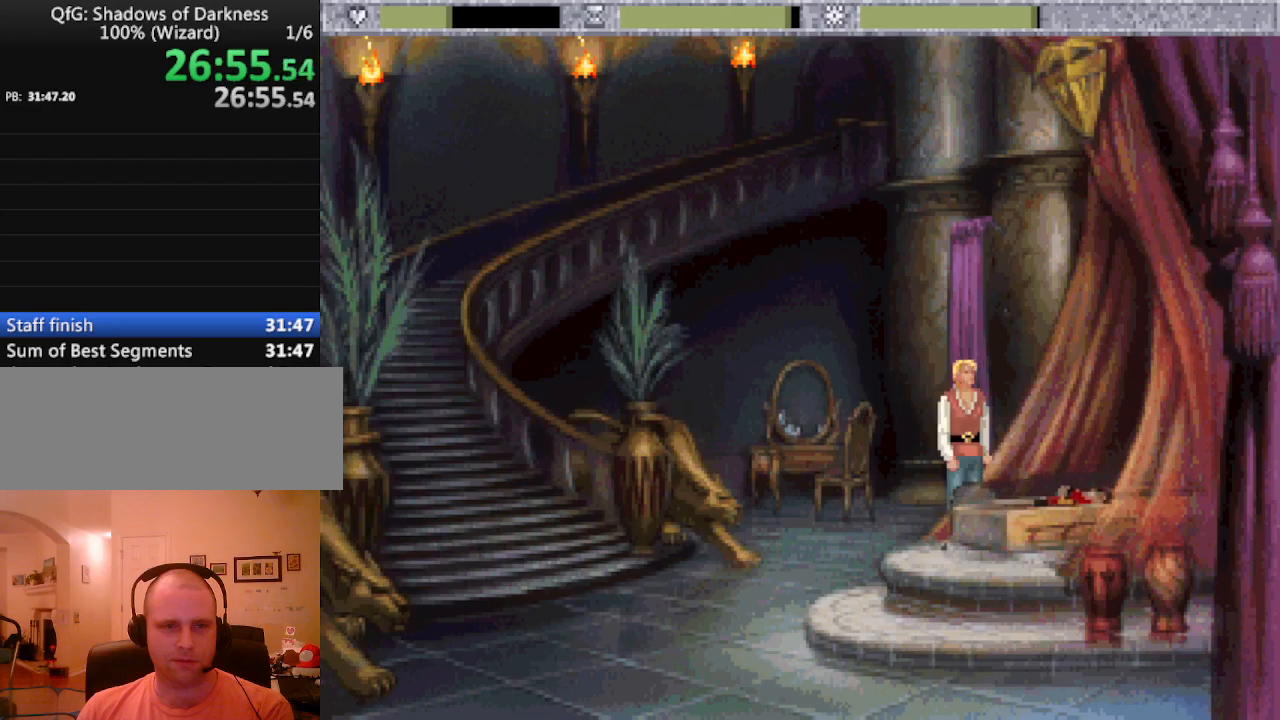
{"keys": ["return"], "events": []}
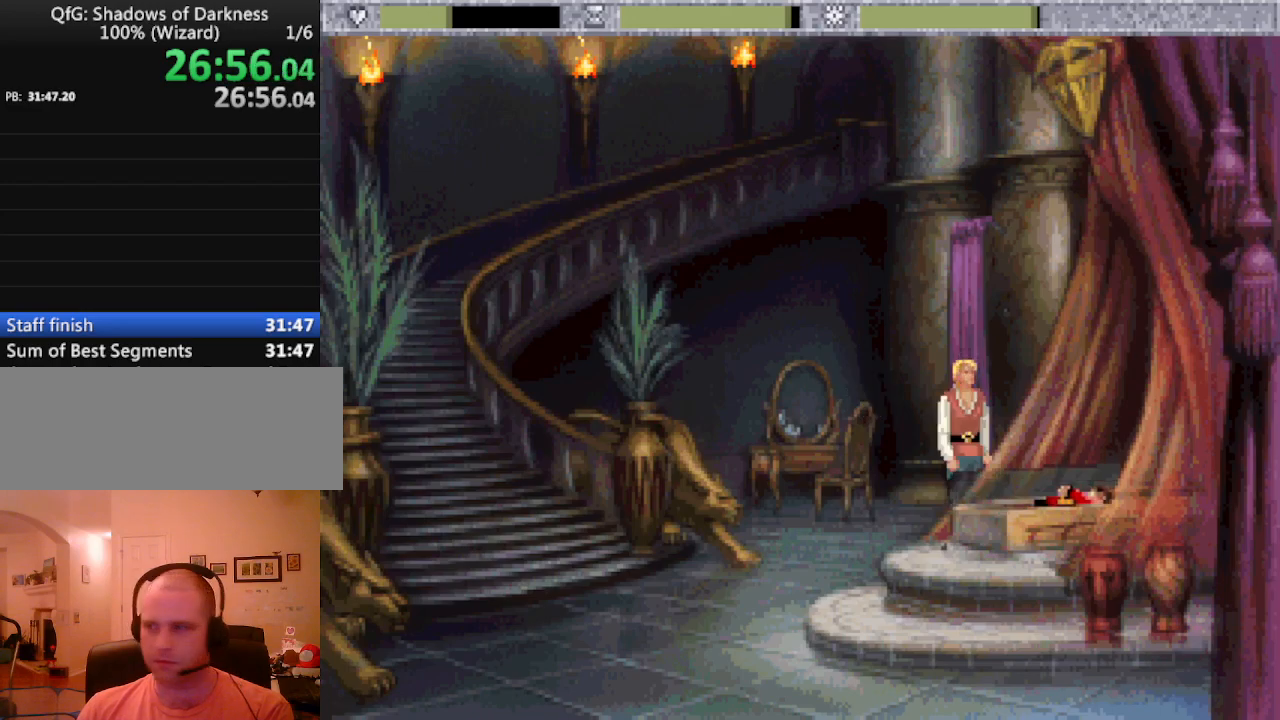
{"keys": ["return"], "events": []}
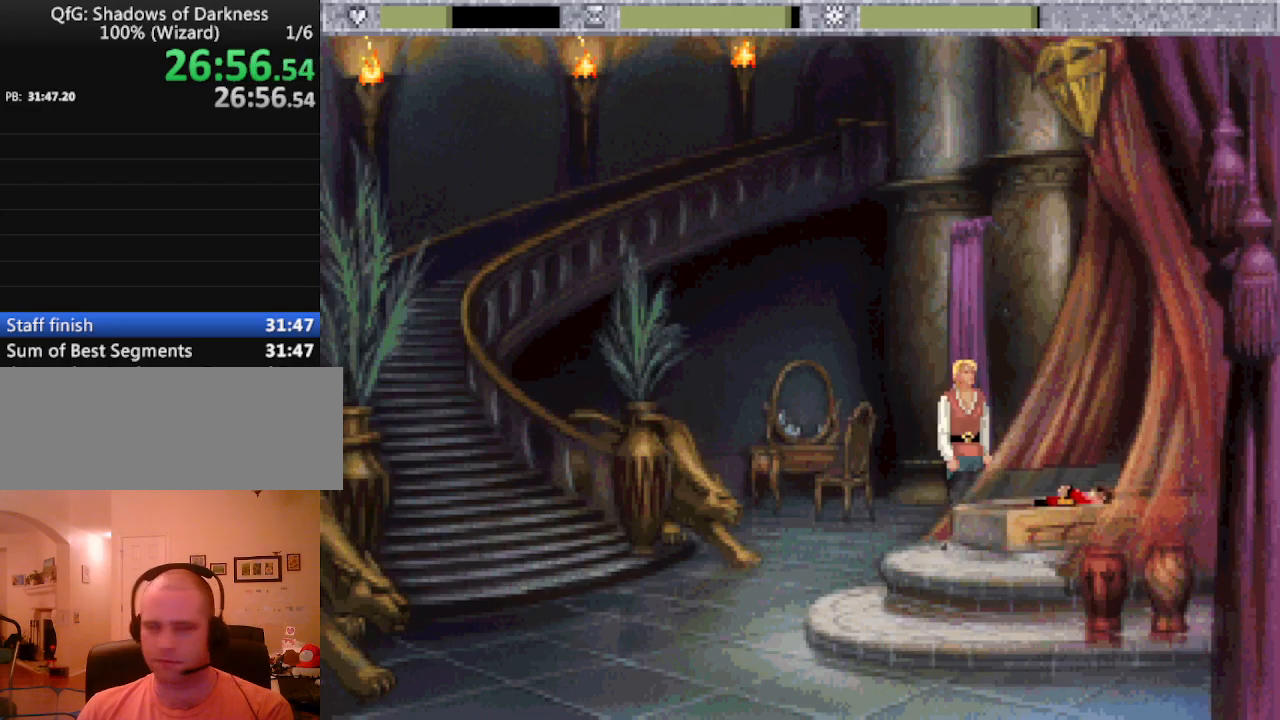
{"keys": ["return"], "events": []}
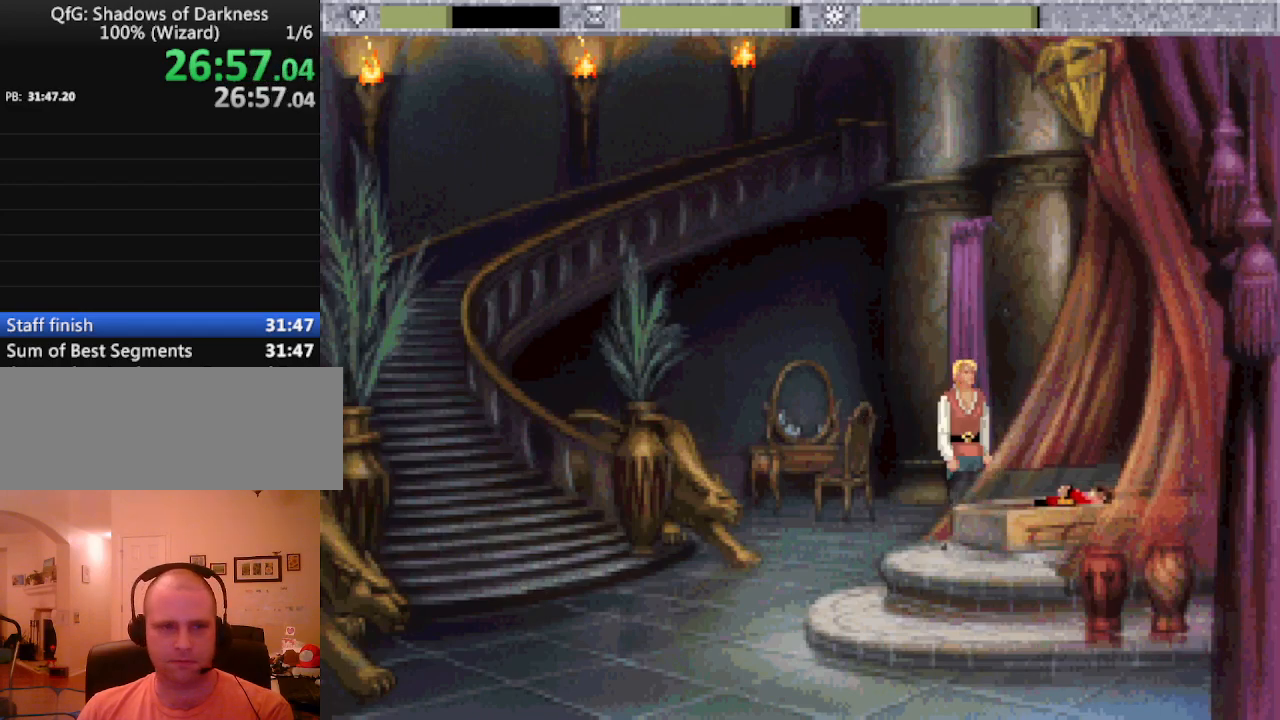
{"keys": [], "events": [[433, "return", "up"]]}